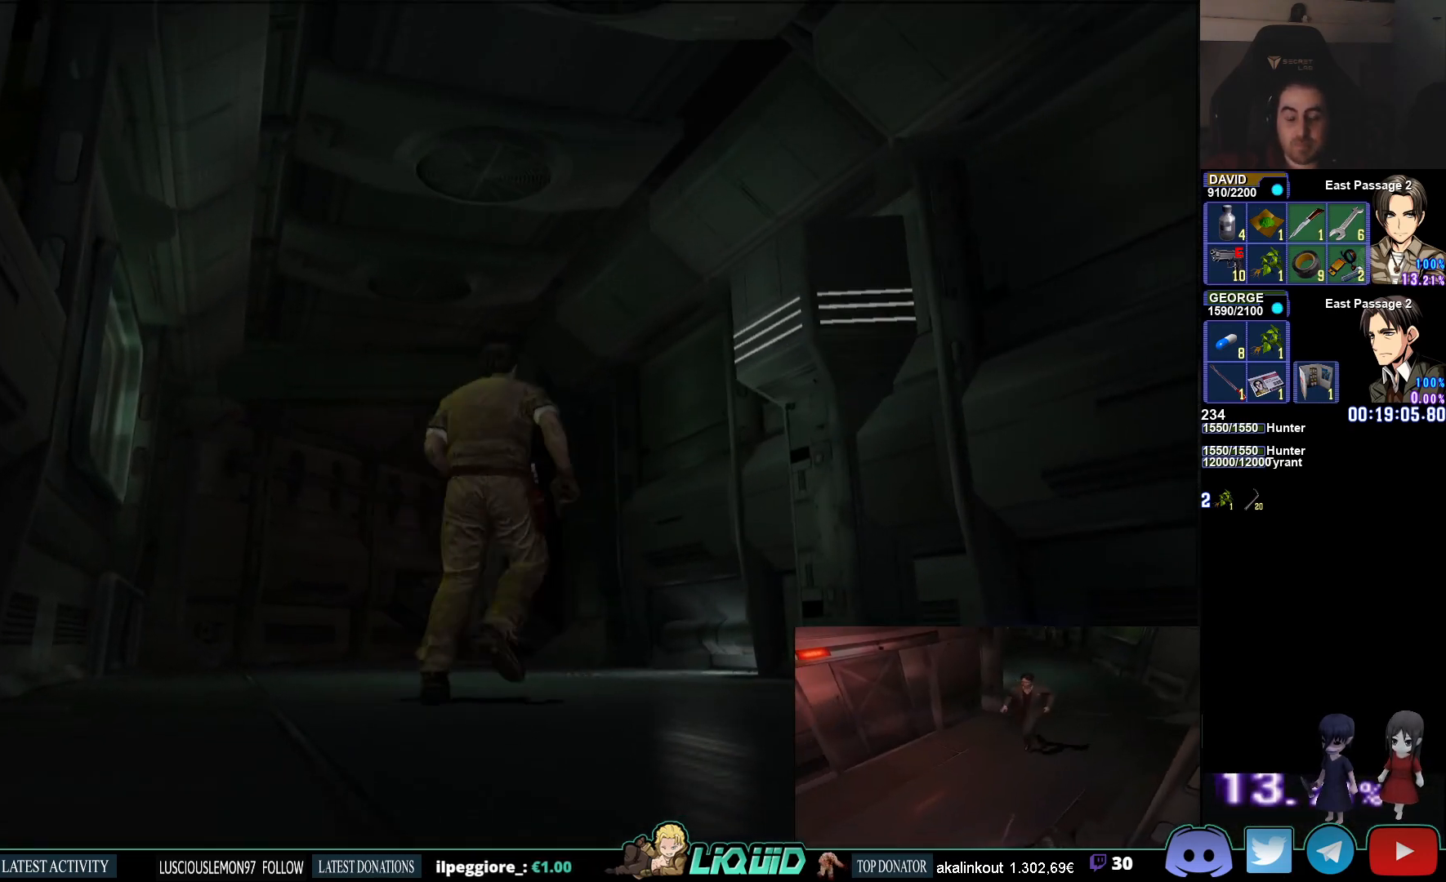
Gameplay with a controller (PlayStation layout); each line is a JSON object with the inputs held at the frame after it. "events" lists button and stick changes between this image and that frame as [ms after this image, input, new state], when the widget could be followed in between.
{"buttons": ["CIRCLE"], "left_stick": "up", "right_stick": "center", "events": [[233, "left_stick", "up"]]}
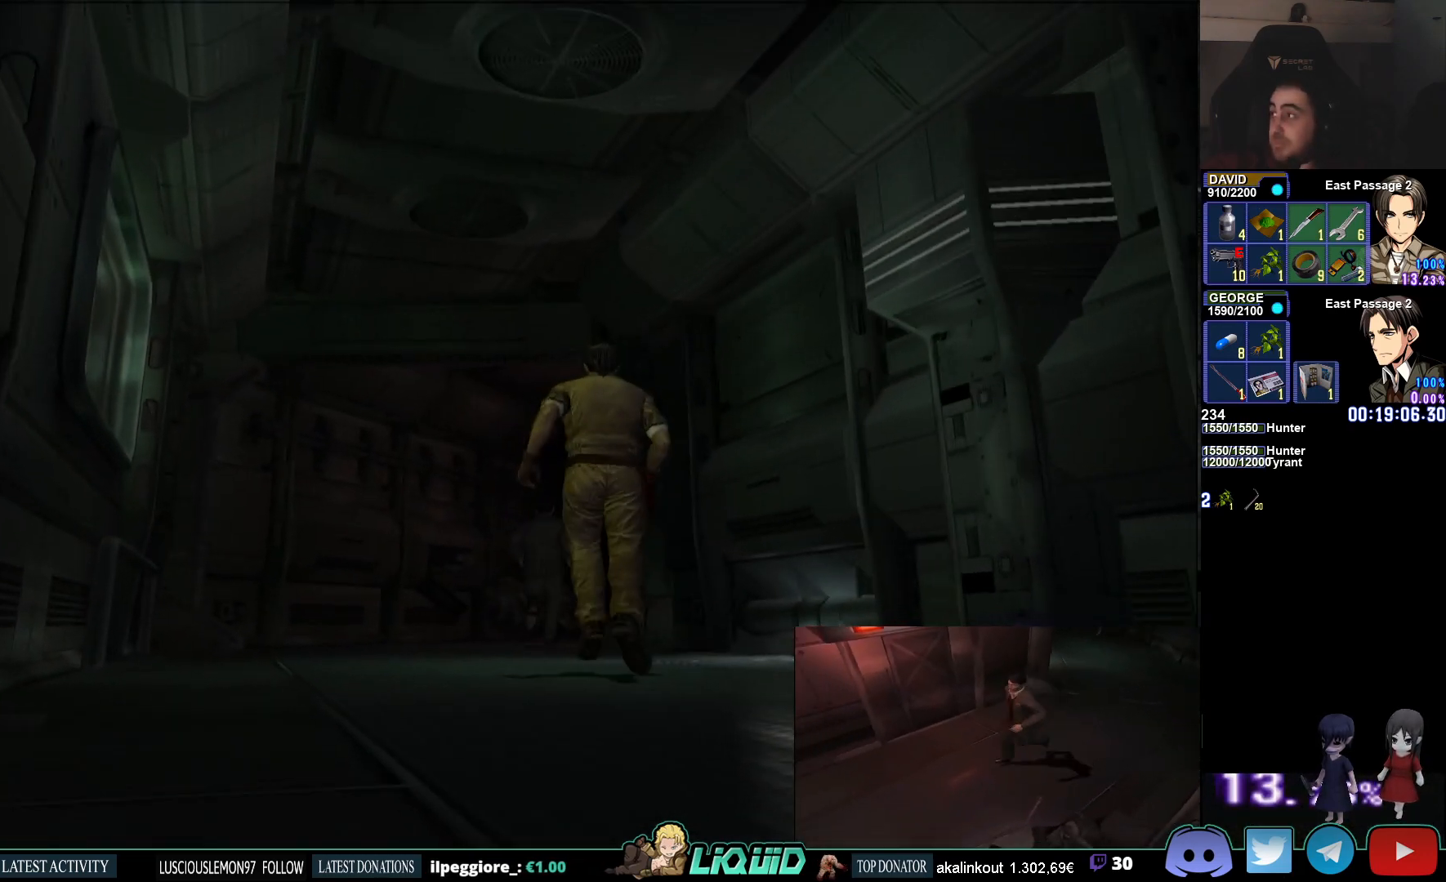
{"buttons": ["CIRCLE"], "left_stick": "up", "right_stick": "center", "events": []}
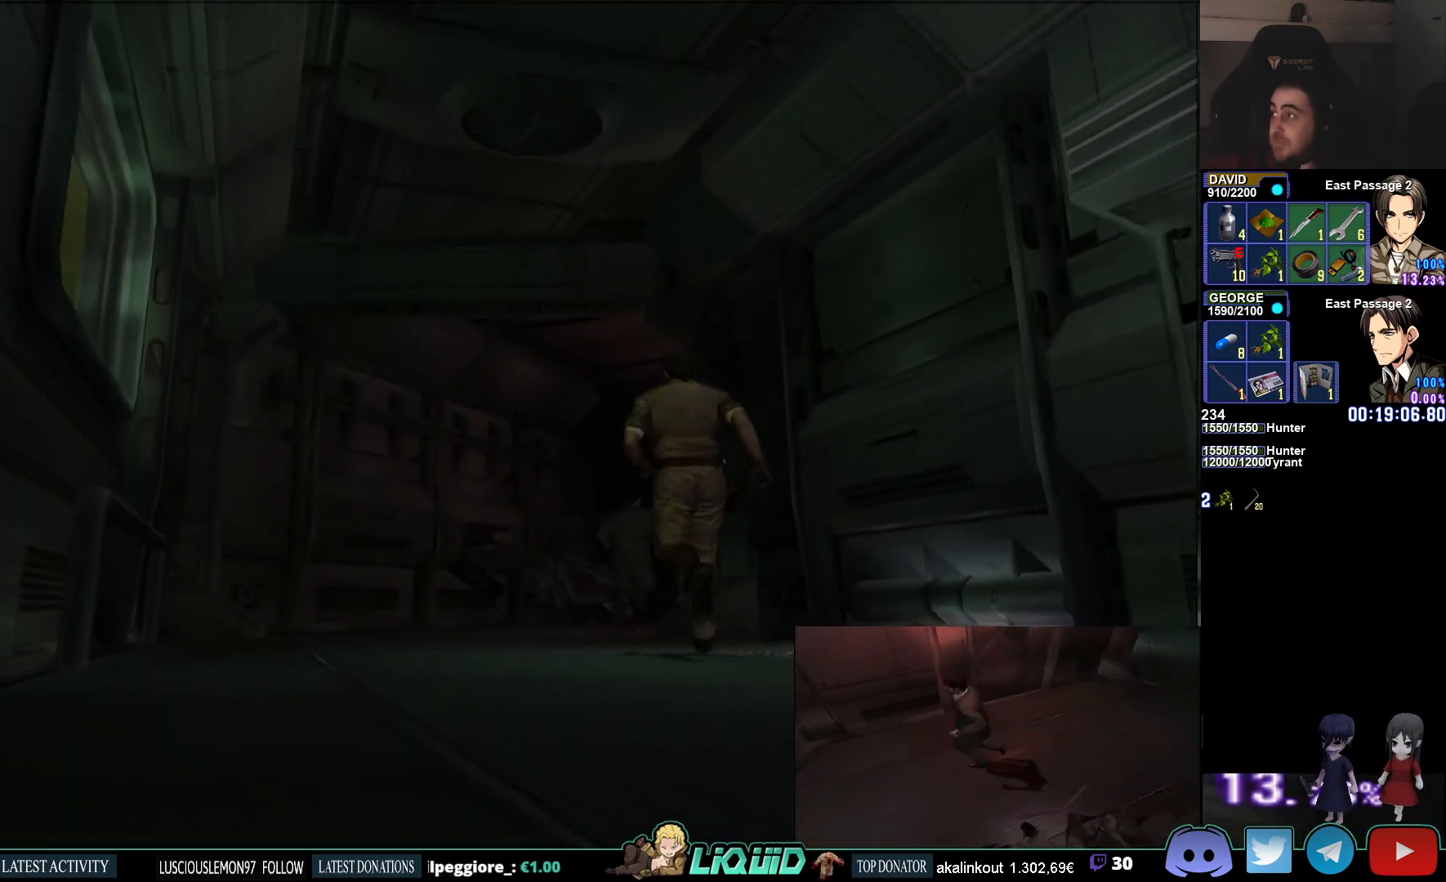
{"buttons": ["CIRCLE"], "left_stick": "up", "right_stick": "center", "events": []}
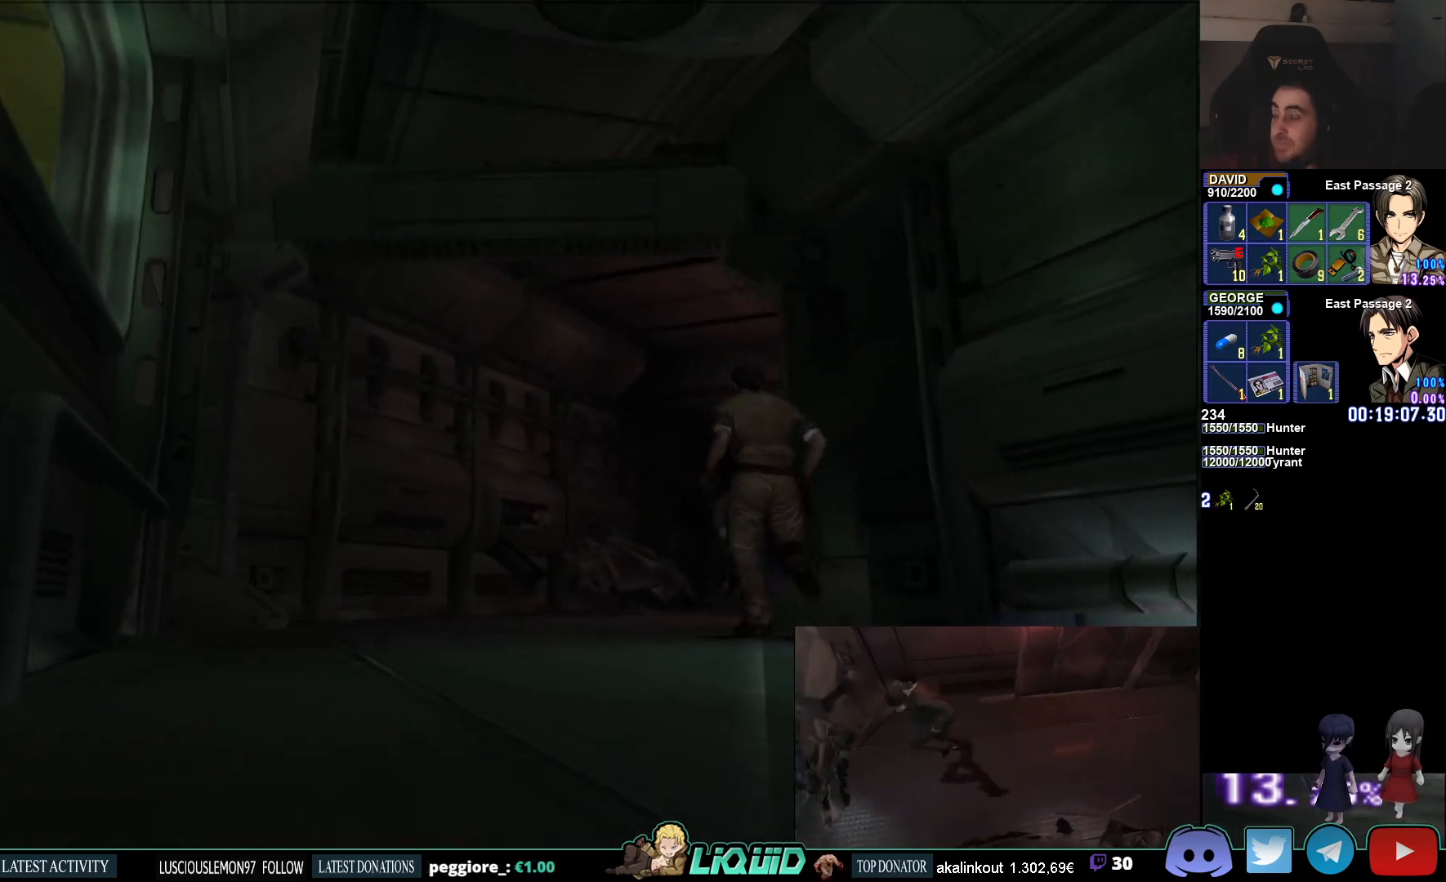
{"buttons": ["CIRCLE"], "left_stick": "up", "right_stick": "center", "events": []}
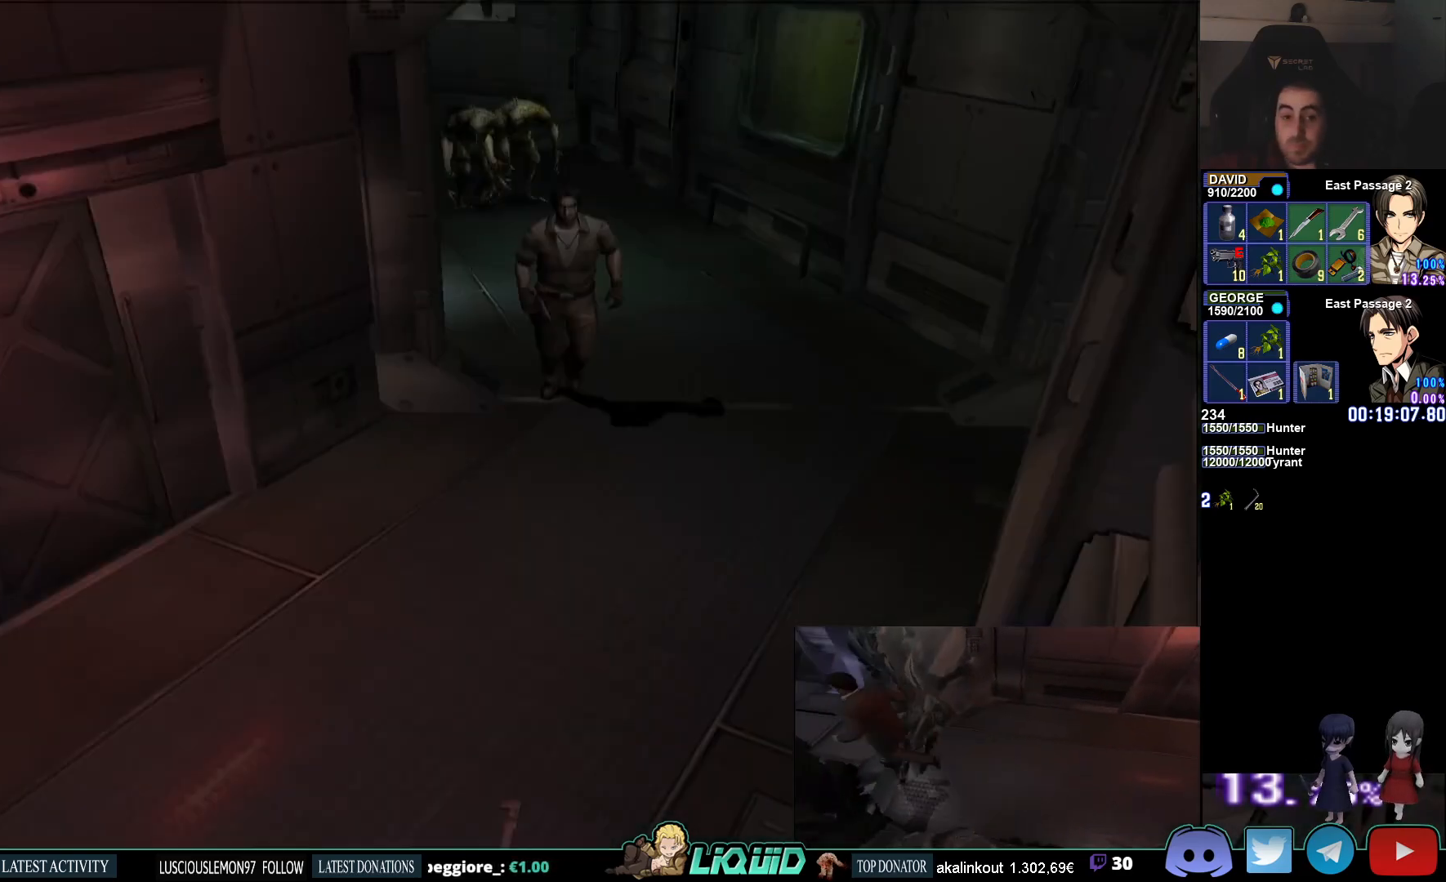
{"buttons": ["CIRCLE"], "left_stick": "down-left", "right_stick": "center", "events": [[333, "left_stick", "down-left"]]}
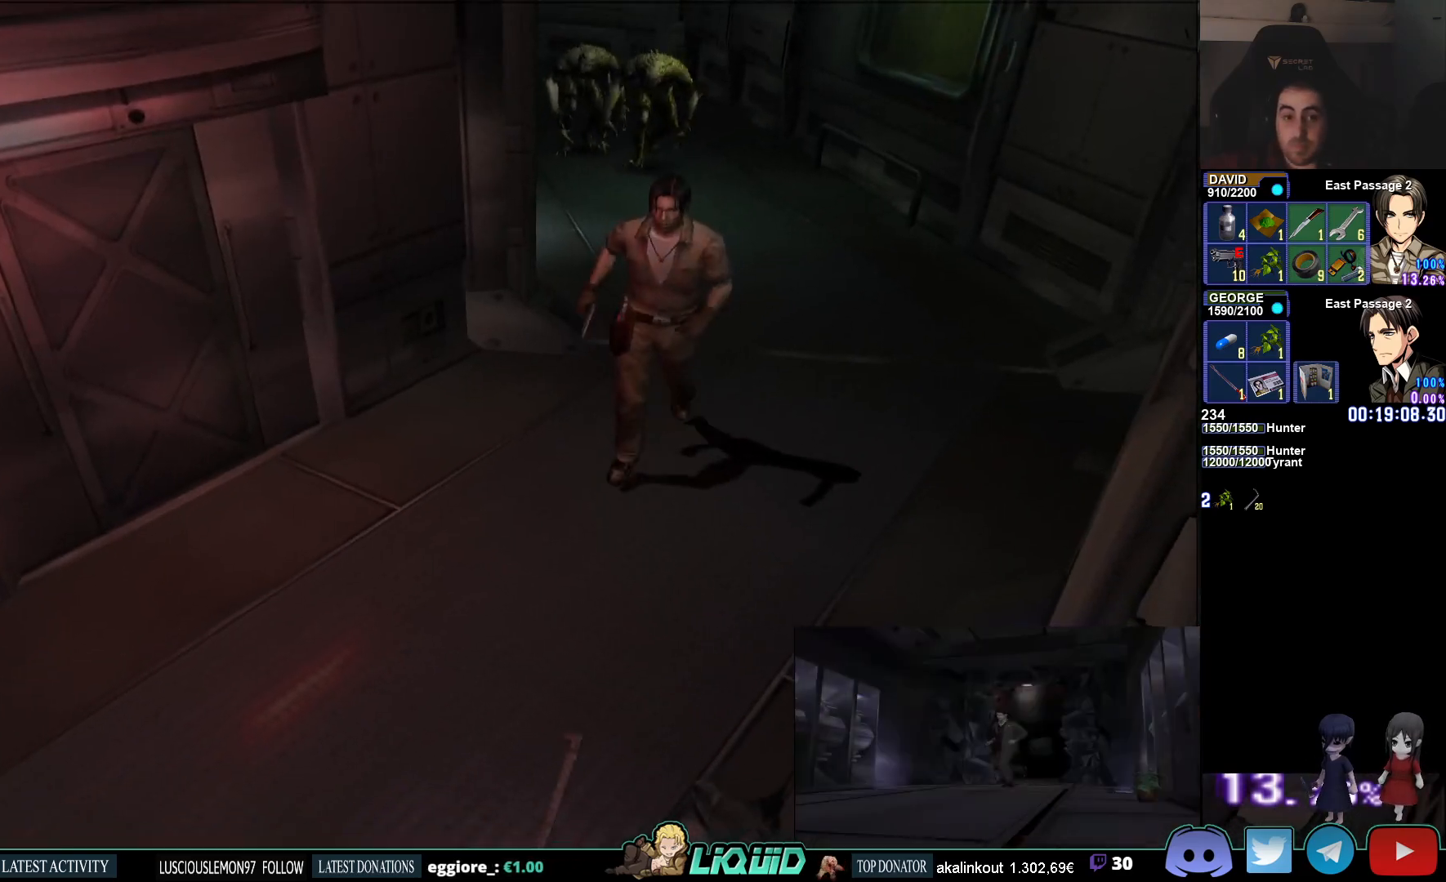
{"buttons": ["CIRCLE"], "left_stick": "down-left", "right_stick": "center", "events": []}
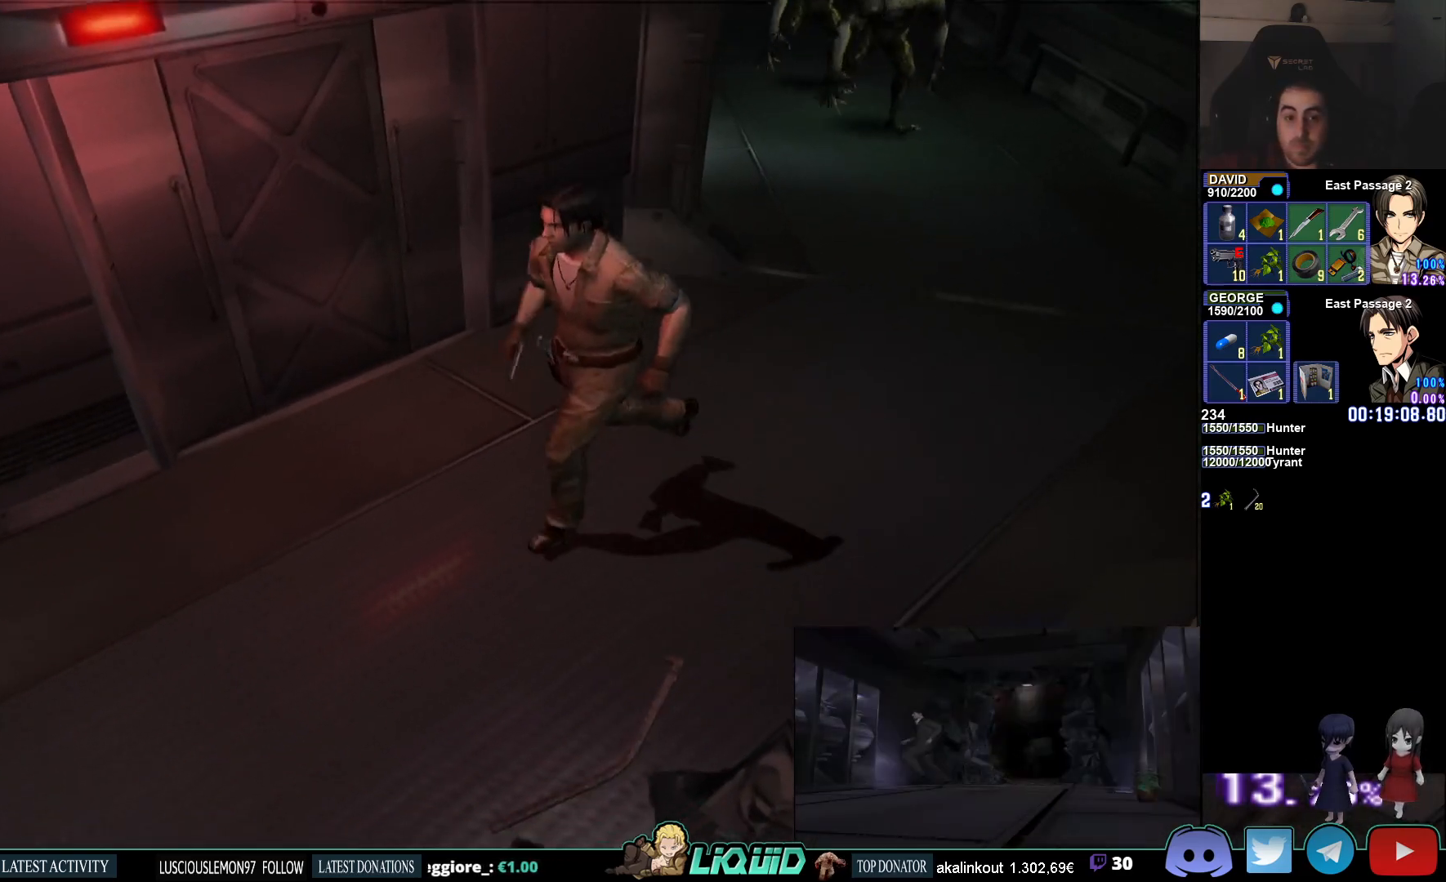
{"buttons": ["CIRCLE"], "left_stick": "down-left", "right_stick": "center", "events": []}
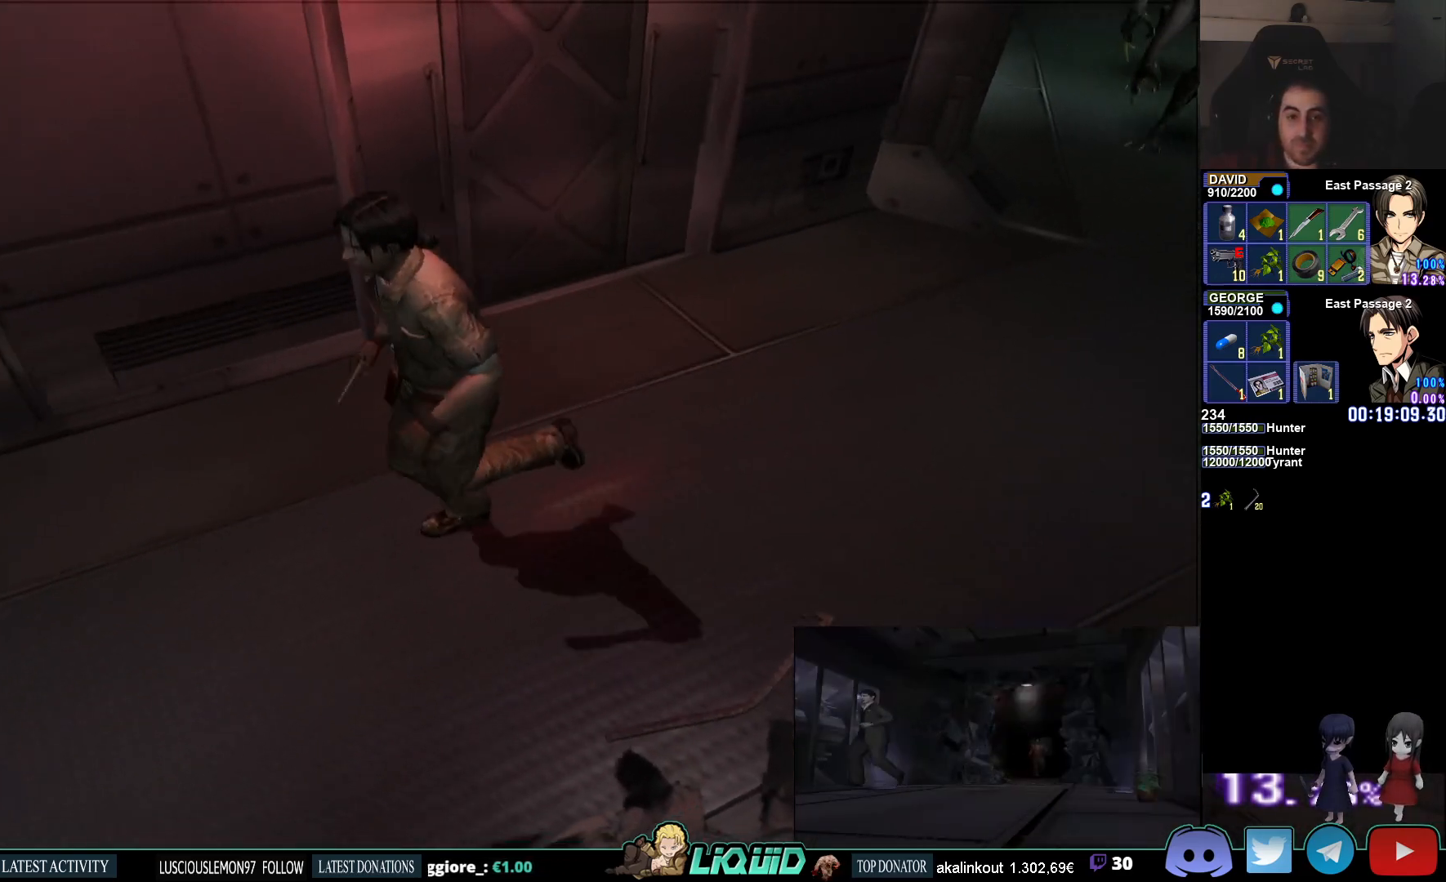
{"buttons": ["CIRCLE"], "left_stick": "left", "right_stick": "center", "events": [[450, "left_stick", "left"]]}
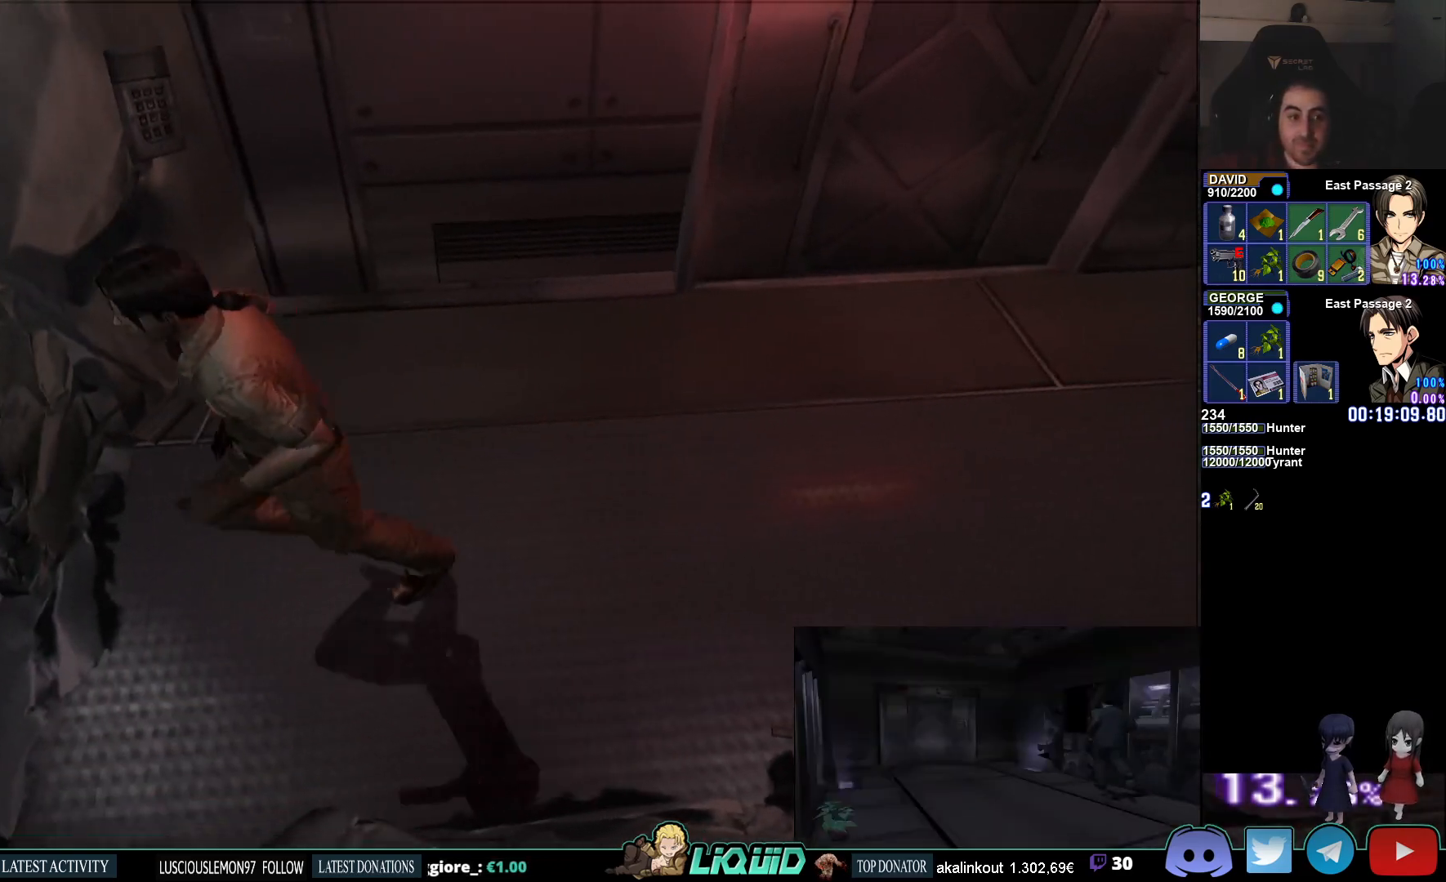
{"buttons": ["CIRCLE"], "left_stick": "left", "right_stick": "center", "events": []}
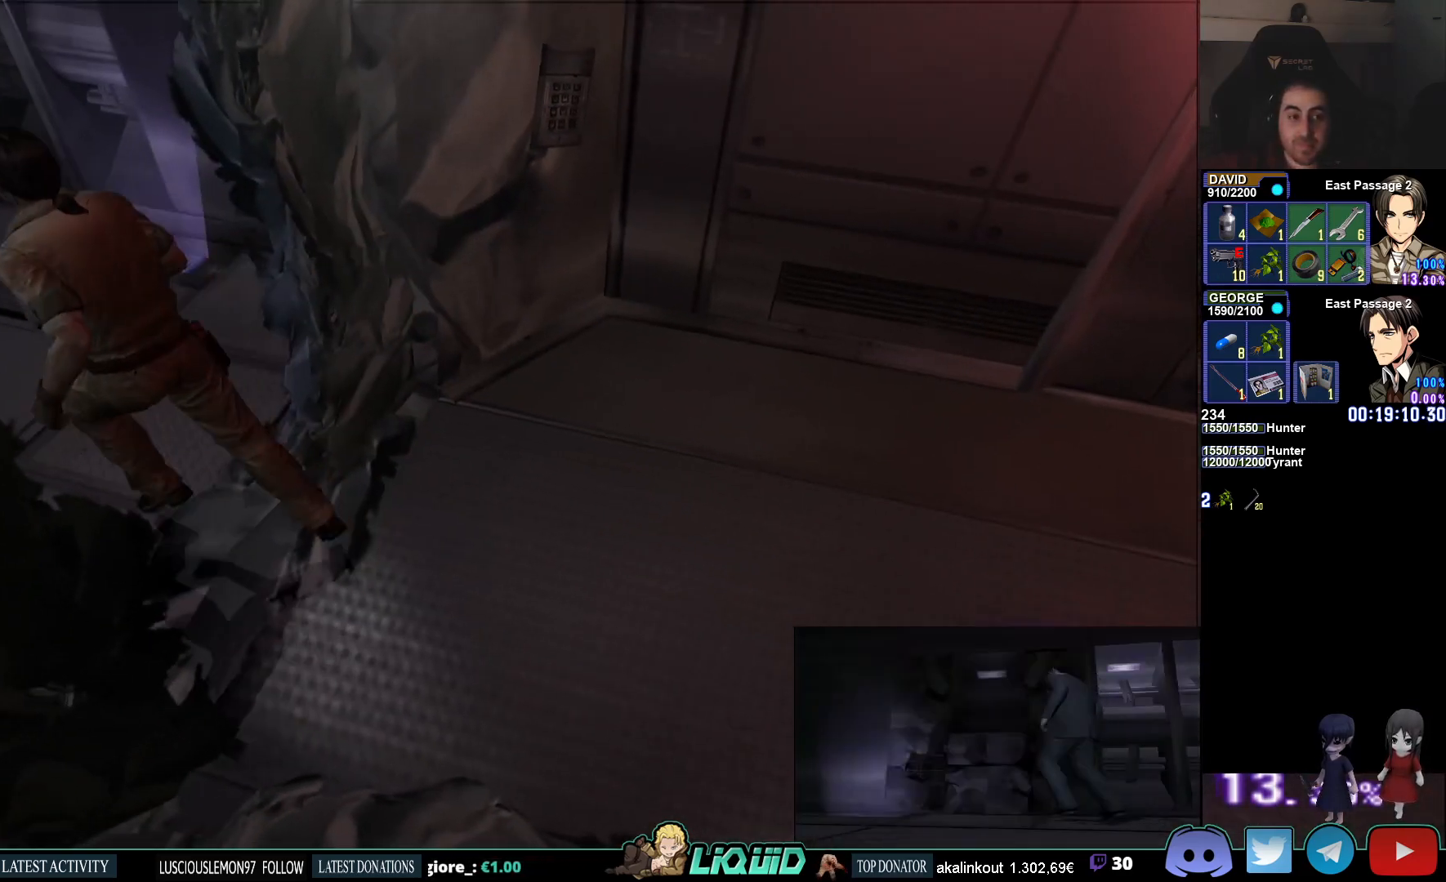
{"buttons": ["CIRCLE"], "left_stick": "down-left", "right_stick": "center", "events": [[400, "left_stick", "down-left"]]}
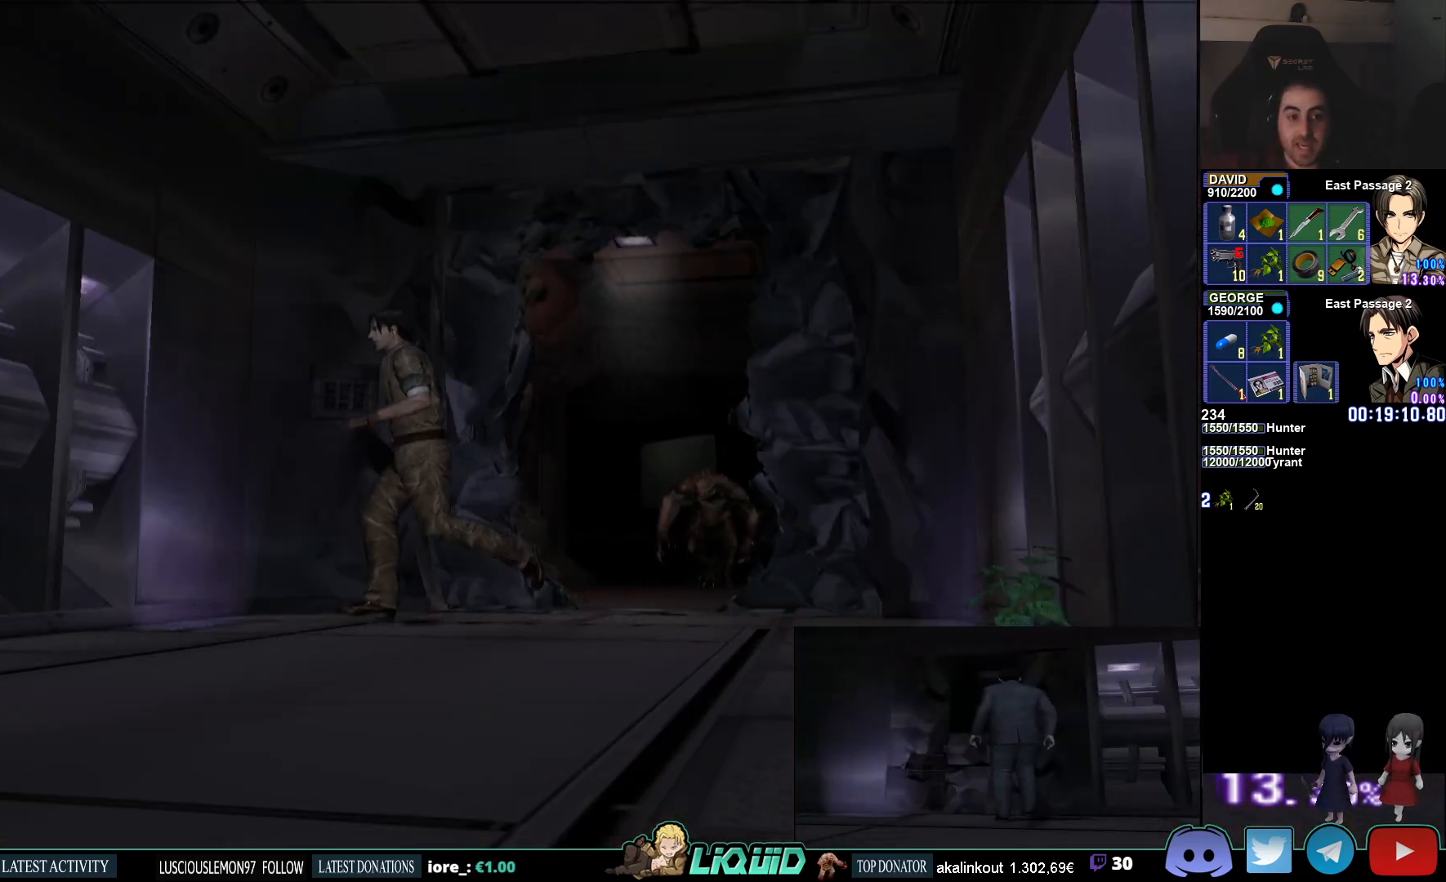
{"buttons": ["CIRCLE"], "left_stick": "down-left", "right_stick": "center", "events": []}
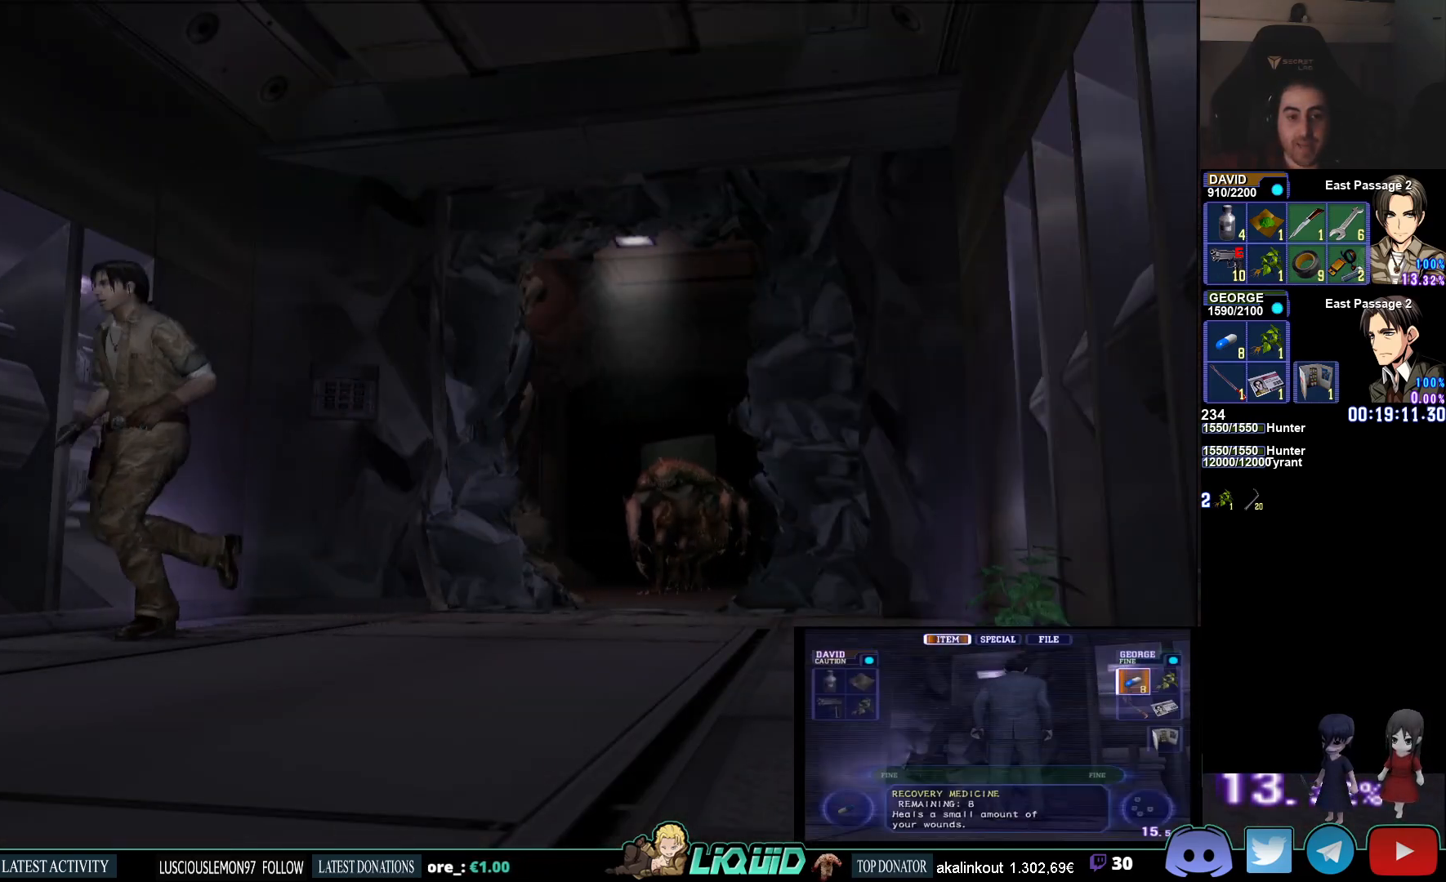
{"buttons": [], "left_stick": "up-left", "right_stick": "center", "events": [[317, "CIRCLE", "up"], [367, "left_stick", "left"], [500, "left_stick", "up-left"]]}
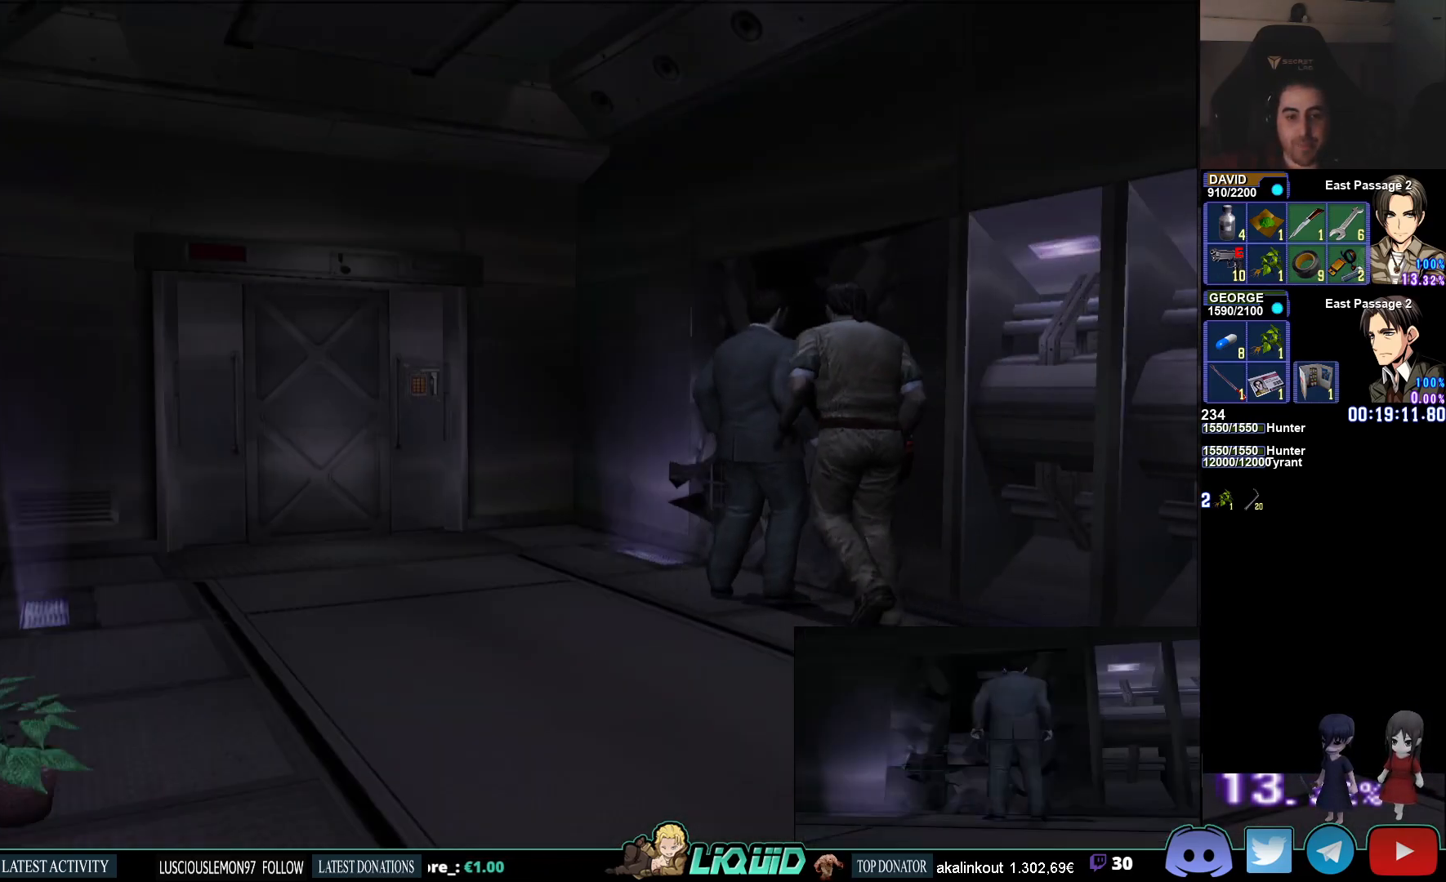
{"buttons": [], "left_stick": "up-left", "right_stick": "center", "events": [[117, "CIRCLE", "down"], [433, "CIRCLE", "up"]]}
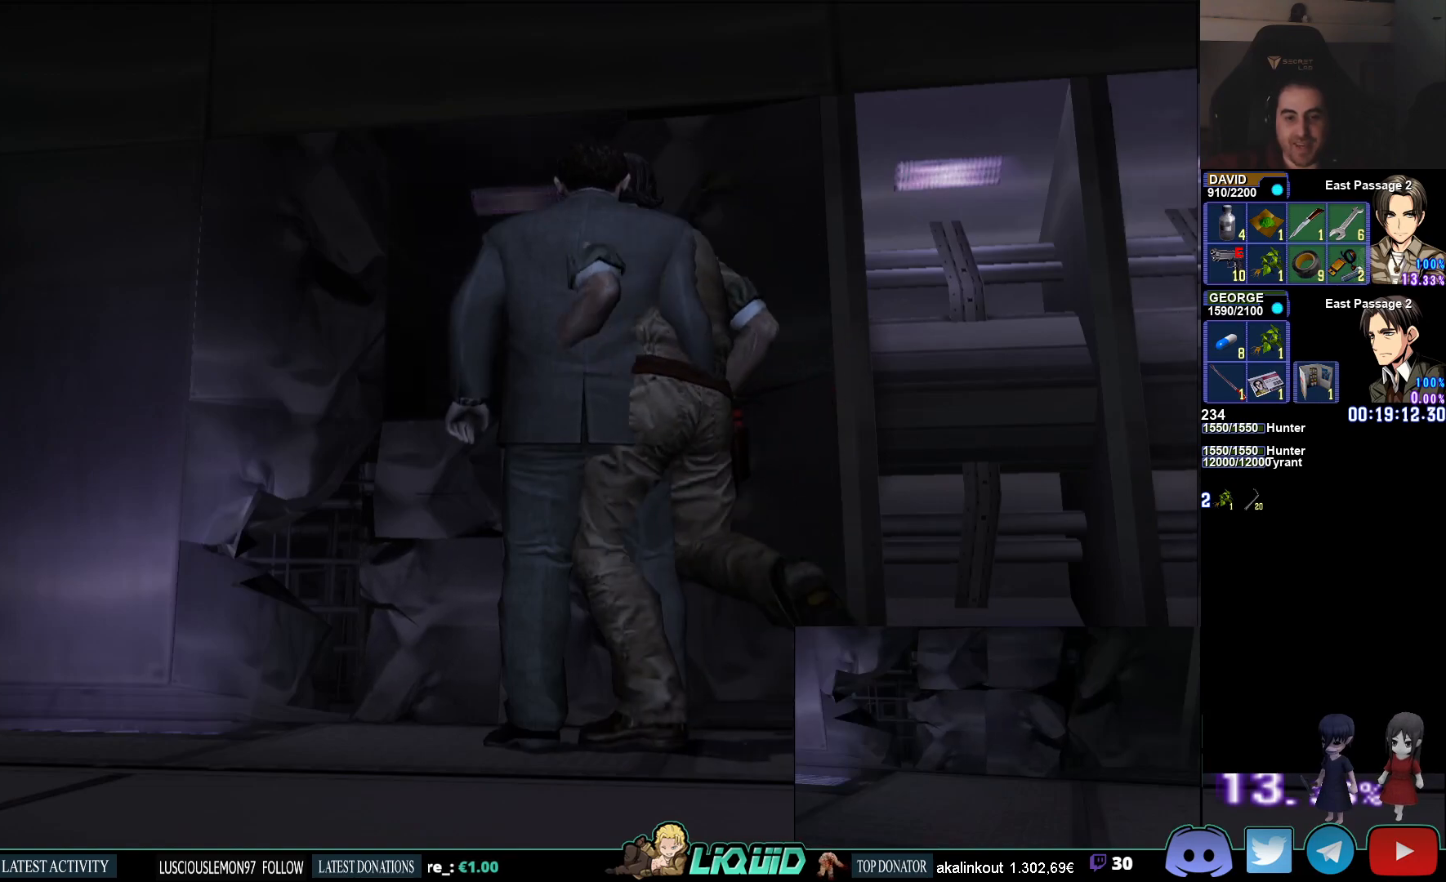
{"buttons": ["CROSS"], "left_stick": "up-right", "right_stick": "center", "events": [[17, "left_stick", "left"], [233, "left_stick", "up-right"], [267, "CROSS", "down"], [383, "CROSS", "up"], [417, "CROSS", "down"]]}
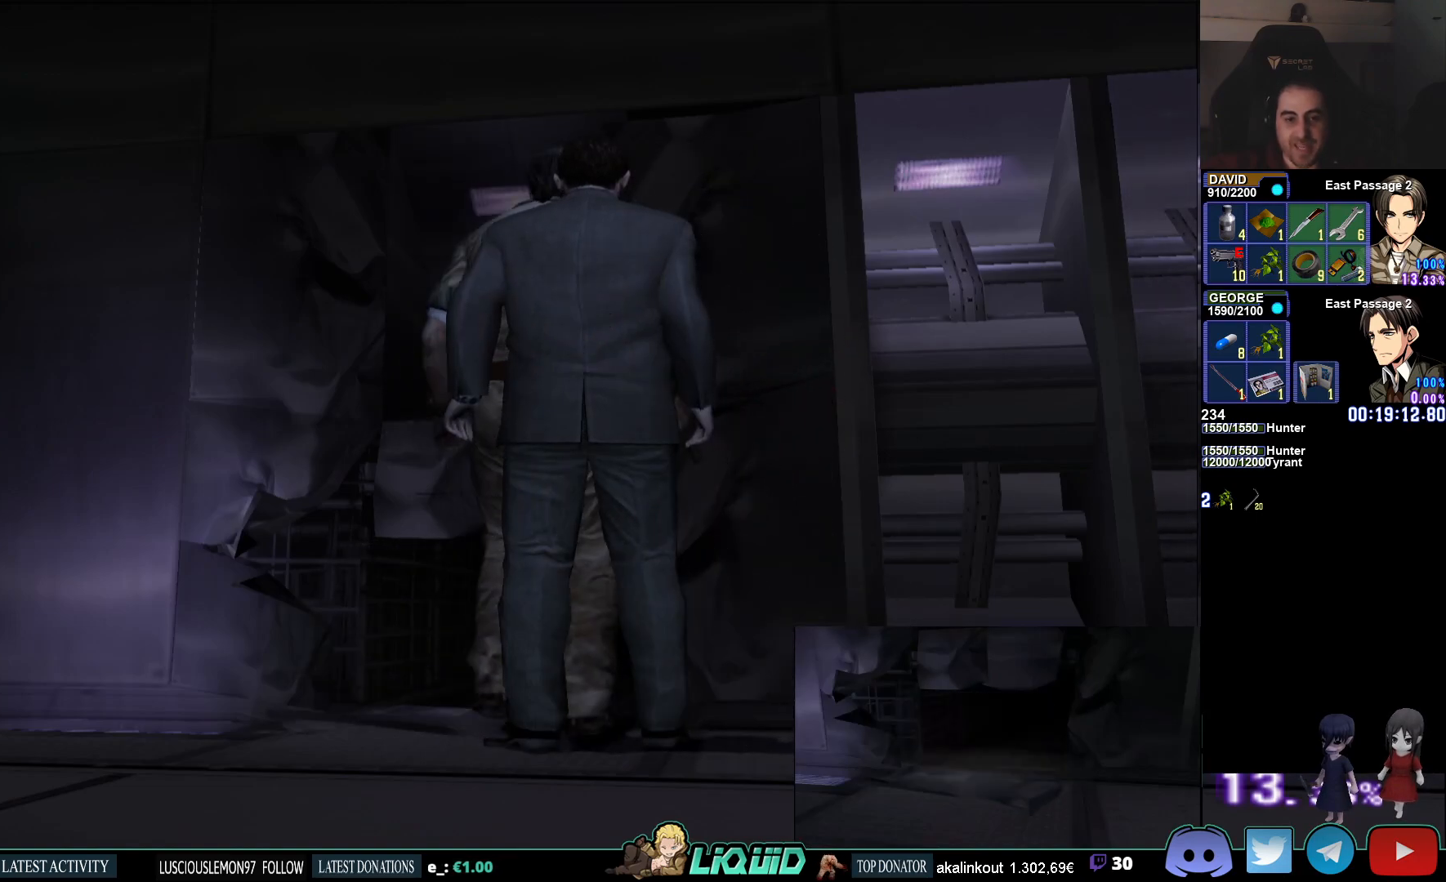
{"buttons": ["CROSS"], "left_stick": "up", "right_stick": "center", "events": [[17, "CROSS", "up"], [67, "CROSS", "down"], [150, "CROSS", "up"], [150, "left_stick", "center"], [183, "CROSS", "down"], [267, "CROSS", "up"], [317, "CROSS", "down"], [333, "left_stick", "up"], [400, "CROSS", "up"], [450, "CROSS", "down"]]}
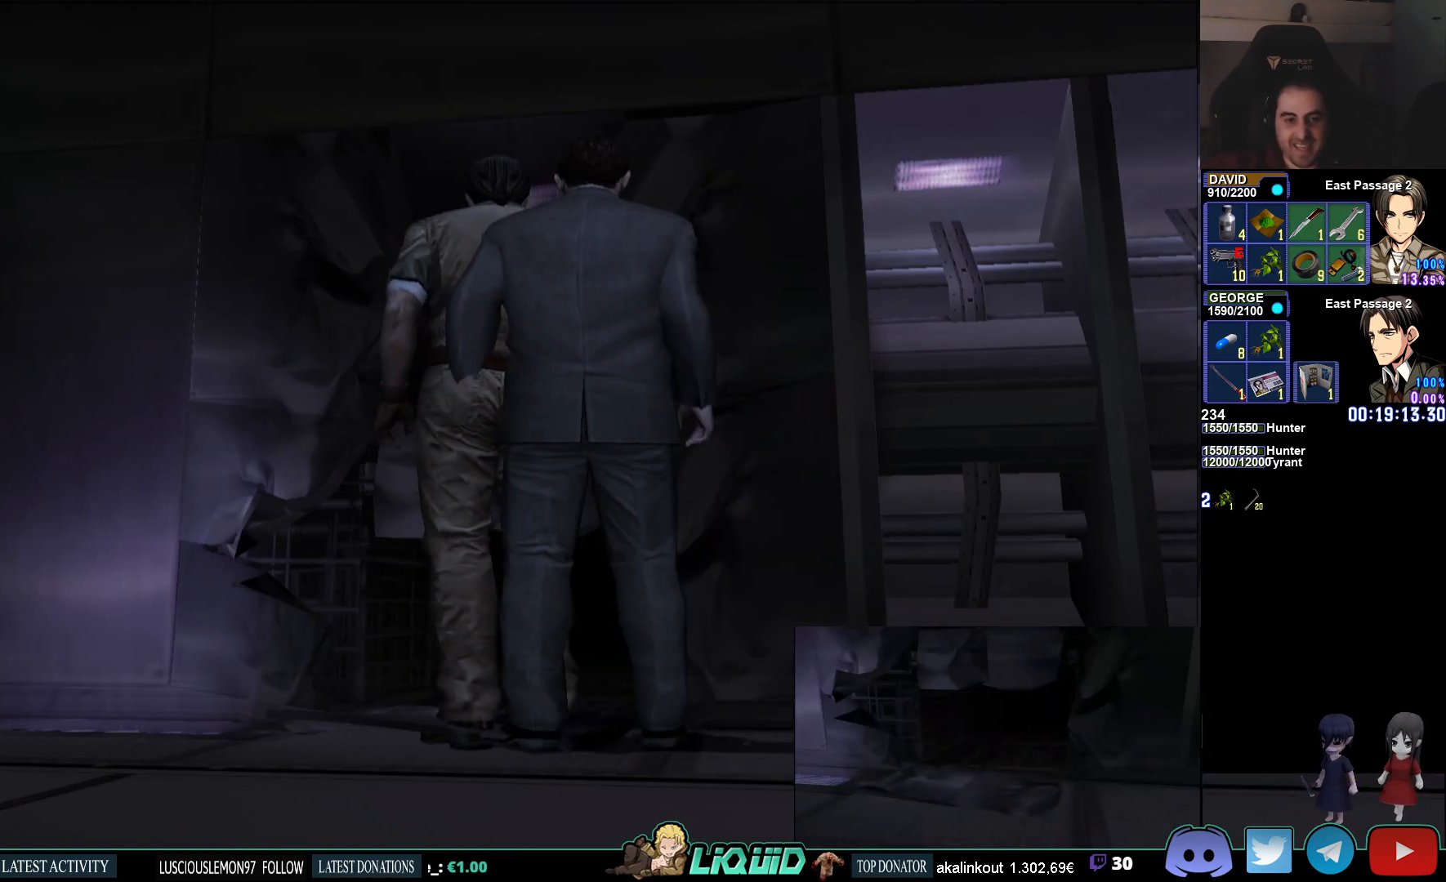
{"buttons": [], "left_stick": "center", "right_stick": "center", "events": [[33, "CROSS", "up"], [67, "CROSS", "down"], [167, "CROSS", "up"], [200, "CROSS", "down"], [283, "CROSS", "up"], [300, "left_stick", "center"]]}